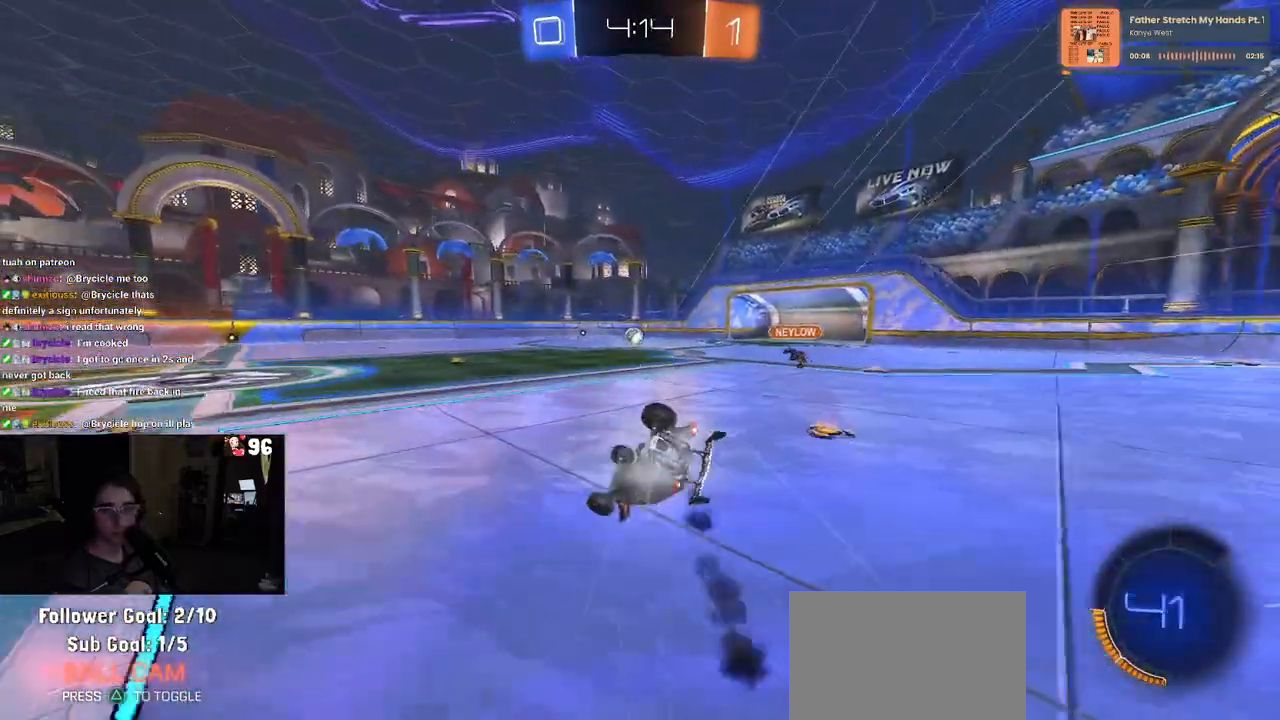
Gameplay with a controller (PlayStation layout); each line is a JSON object with the inputs held at the frame after it. "events" lists button and stick changes between this image and that frame as [ms after this image, input, new state], when the widget could be followed in between. Not read: R2.
{"buttons": ["SQUARE"], "left_stick": "down-right", "right_stick": "center", "events": [[150, "R1", "up"]]}
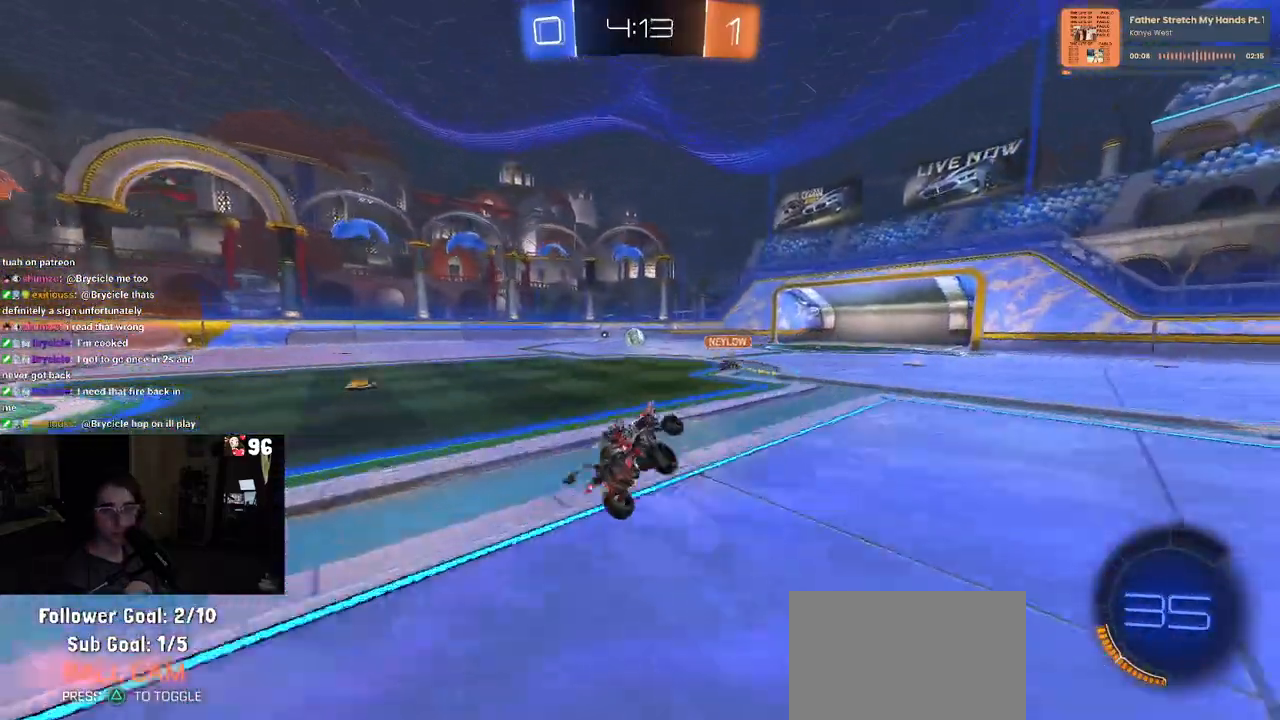
{"buttons": [], "left_stick": "center", "right_stick": "center", "events": [[50, "SQUARE", "up"], [100, "left_stick", "center"]]}
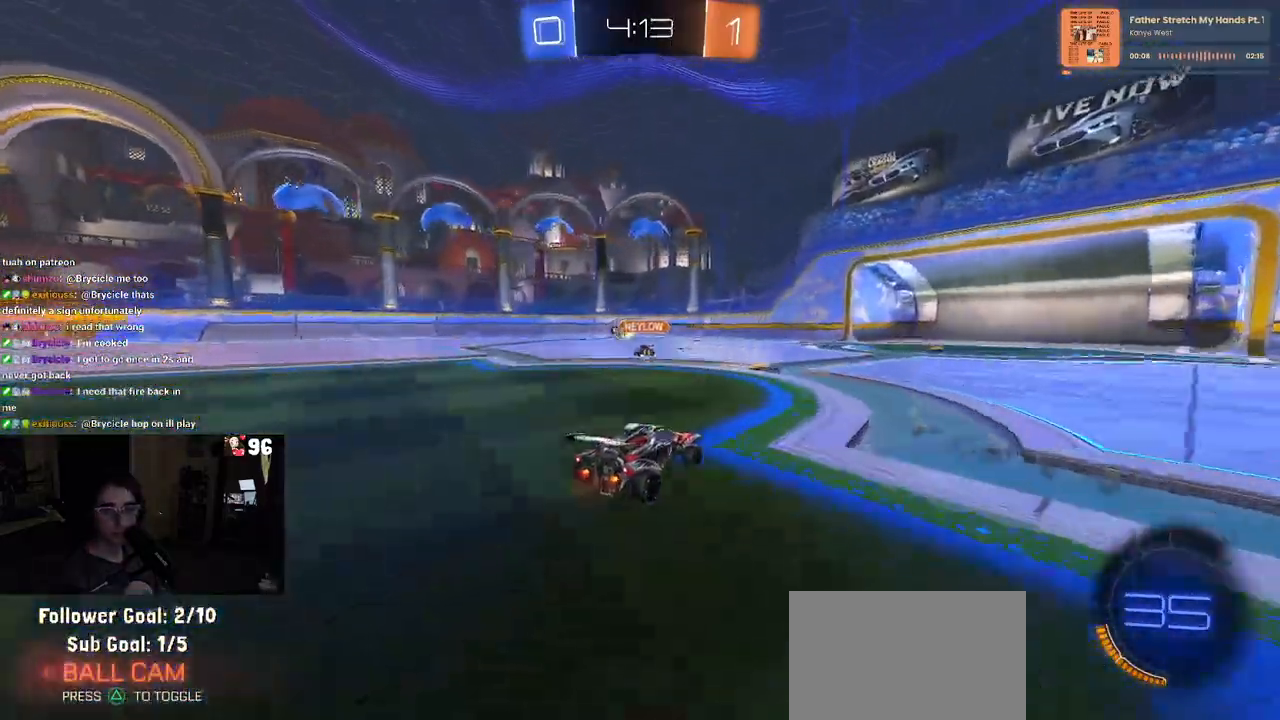
{"buttons": [], "left_stick": "center", "right_stick": "center", "events": [[300, "left_stick", "left"], [467, "left_stick", "center"]]}
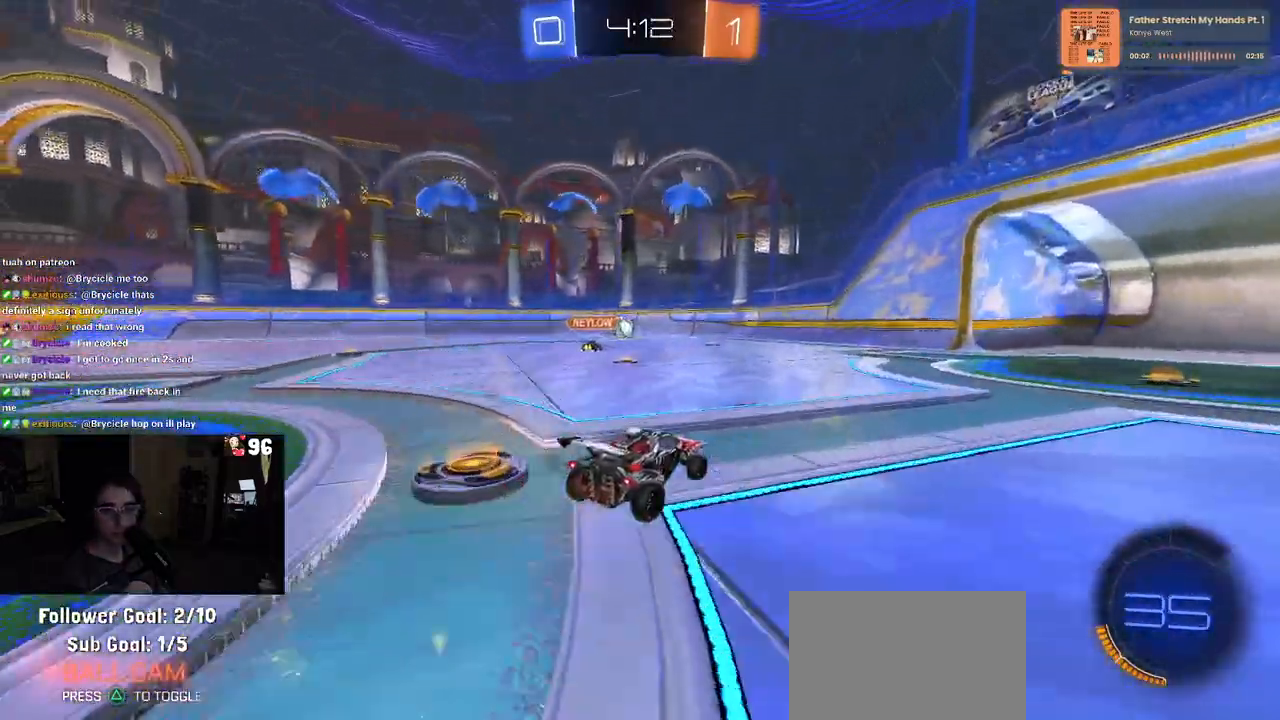
{"buttons": [], "left_stick": "left", "right_stick": "center", "events": [[17, "left_stick", "left"], [200, "left_stick", "center"], [450, "left_stick", "left"]]}
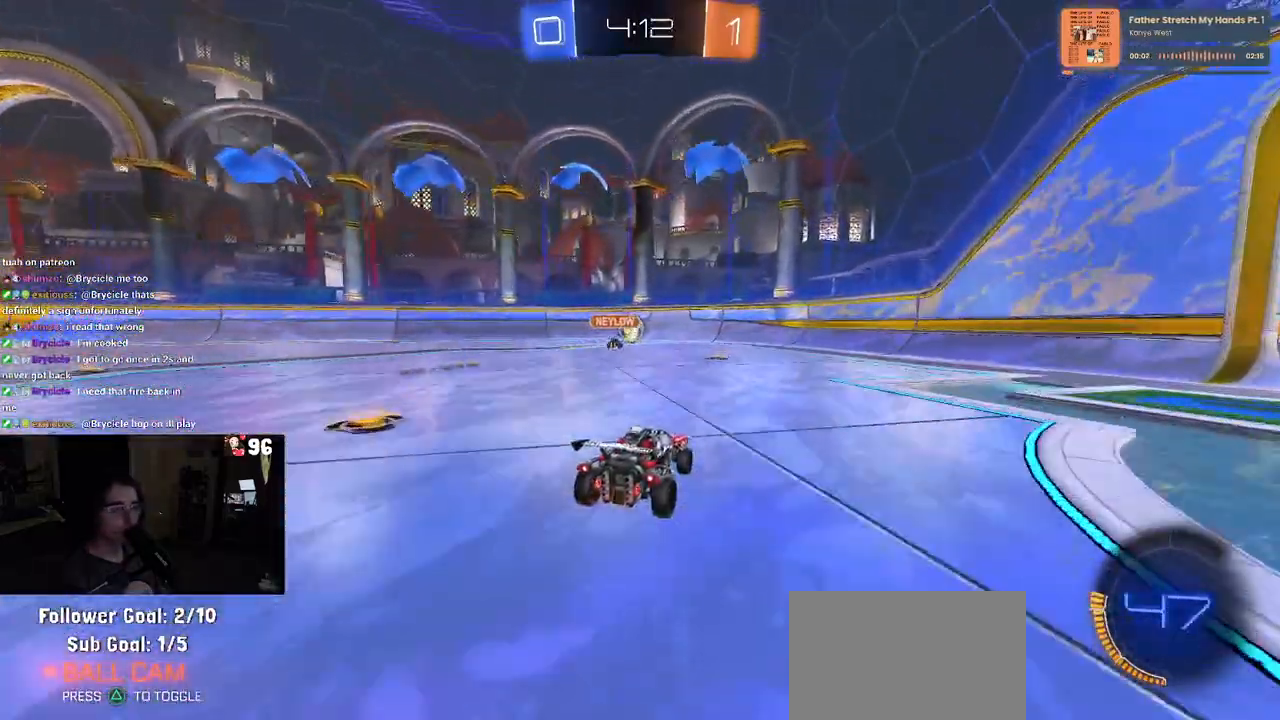
{"buttons": [], "left_stick": "center", "right_stick": "center", "events": [[33, "left_stick", "center"], [283, "left_stick", "left"], [383, "left_stick", "center"]]}
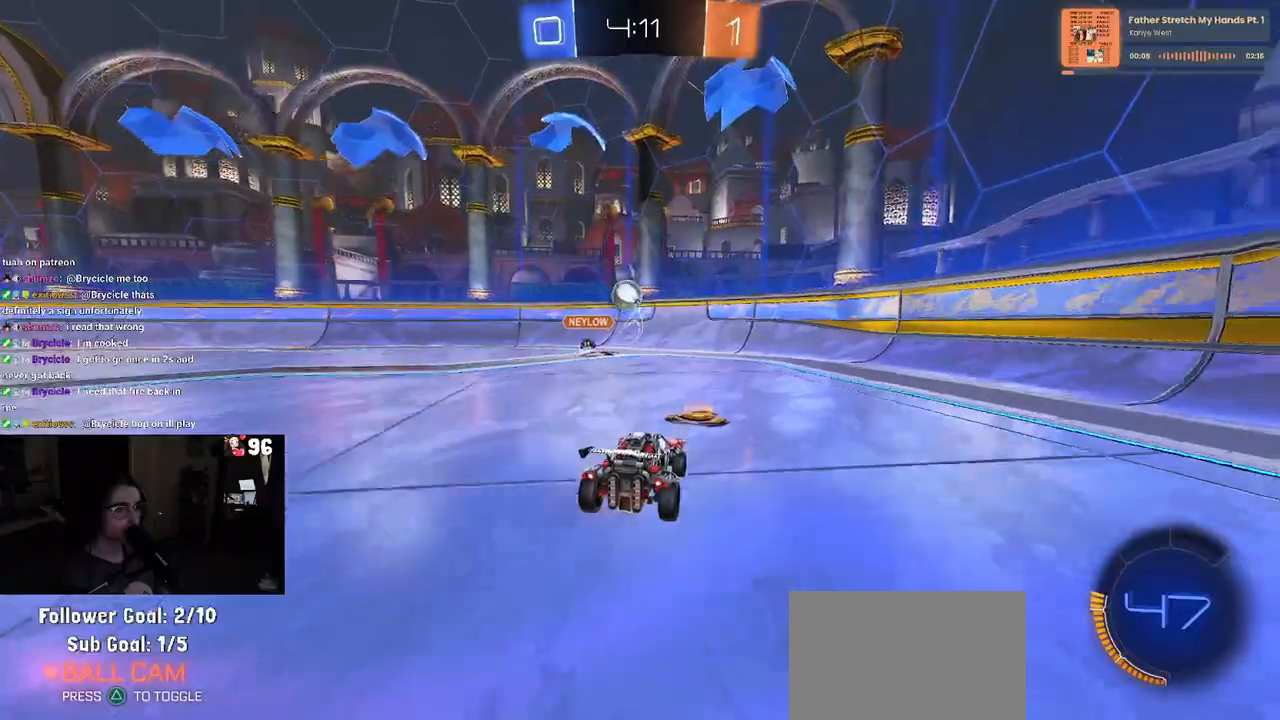
{"buttons": ["L2"], "left_stick": "center", "right_stick": "center", "events": [[483, "L2", "down"]]}
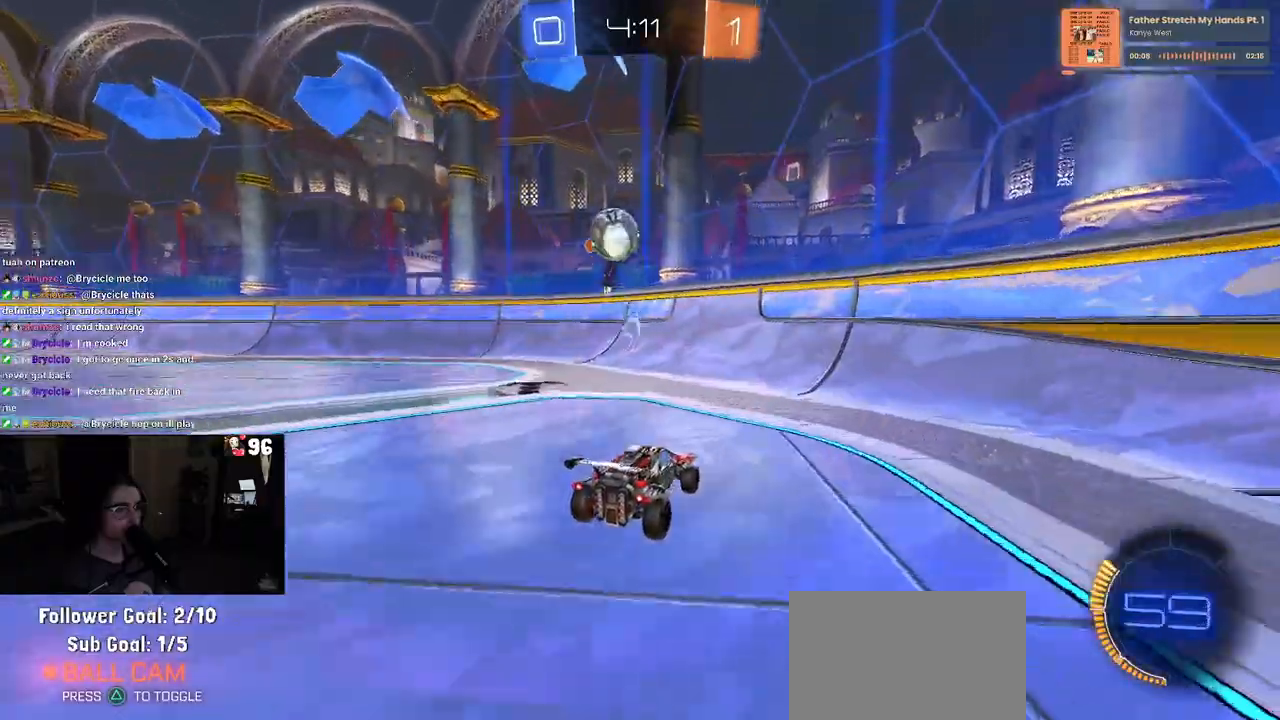
{"buttons": [], "left_stick": "center", "right_stick": "center", "events": [[17, "left_stick", "right"], [250, "L2", "up"], [467, "left_stick", "center"]]}
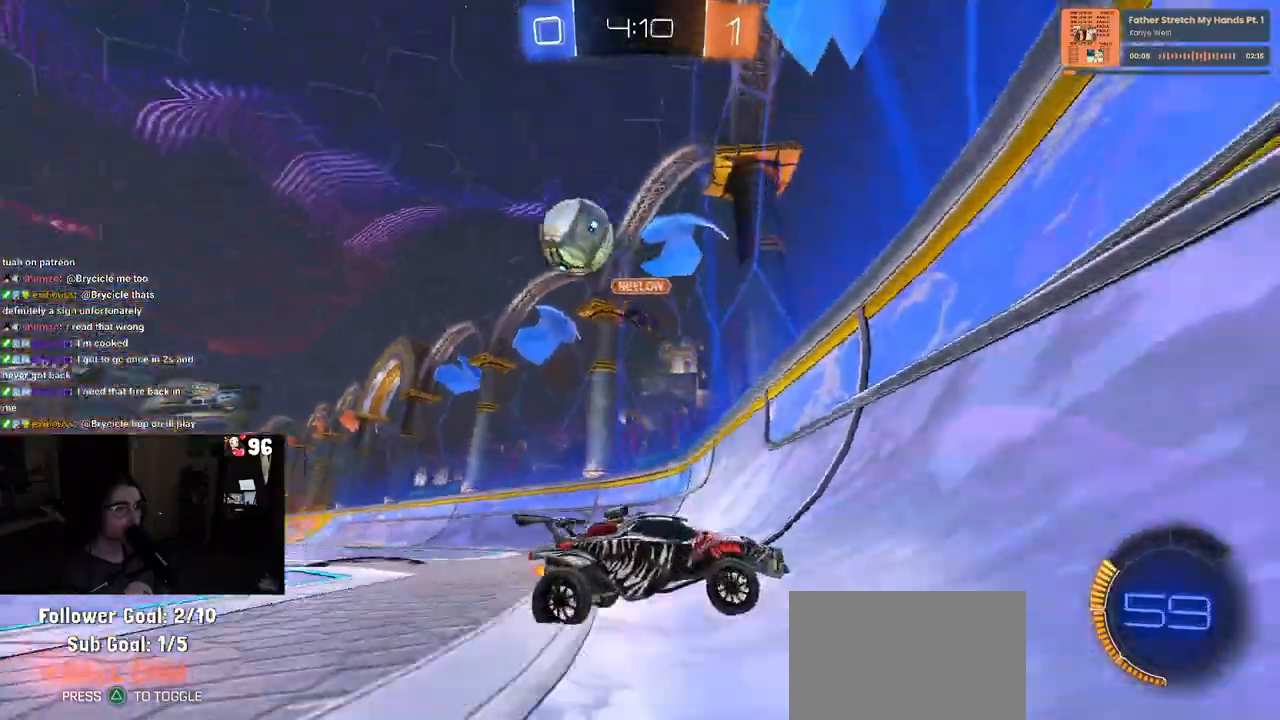
{"buttons": [], "left_stick": "right", "right_stick": "center", "events": [[100, "left_stick", "right"]]}
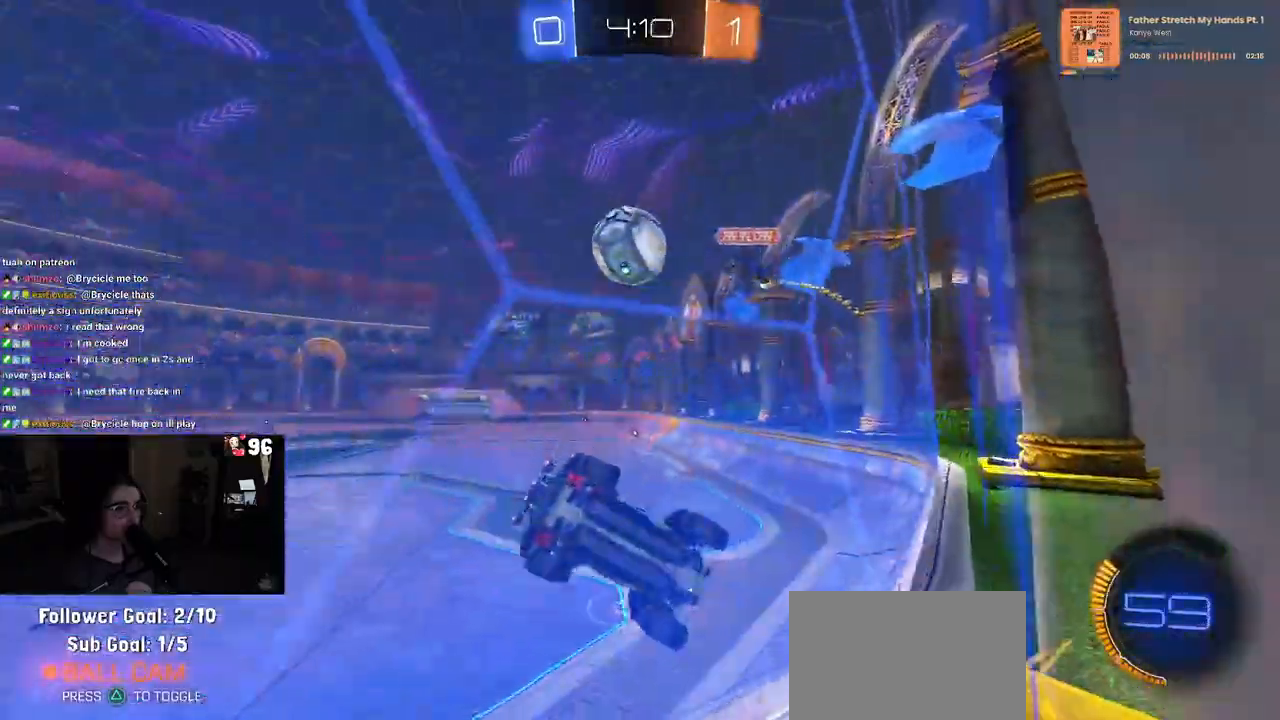
{"buttons": ["R1"], "left_stick": "center", "right_stick": "center", "events": [[17, "R1", "down"], [417, "left_stick", "center"]]}
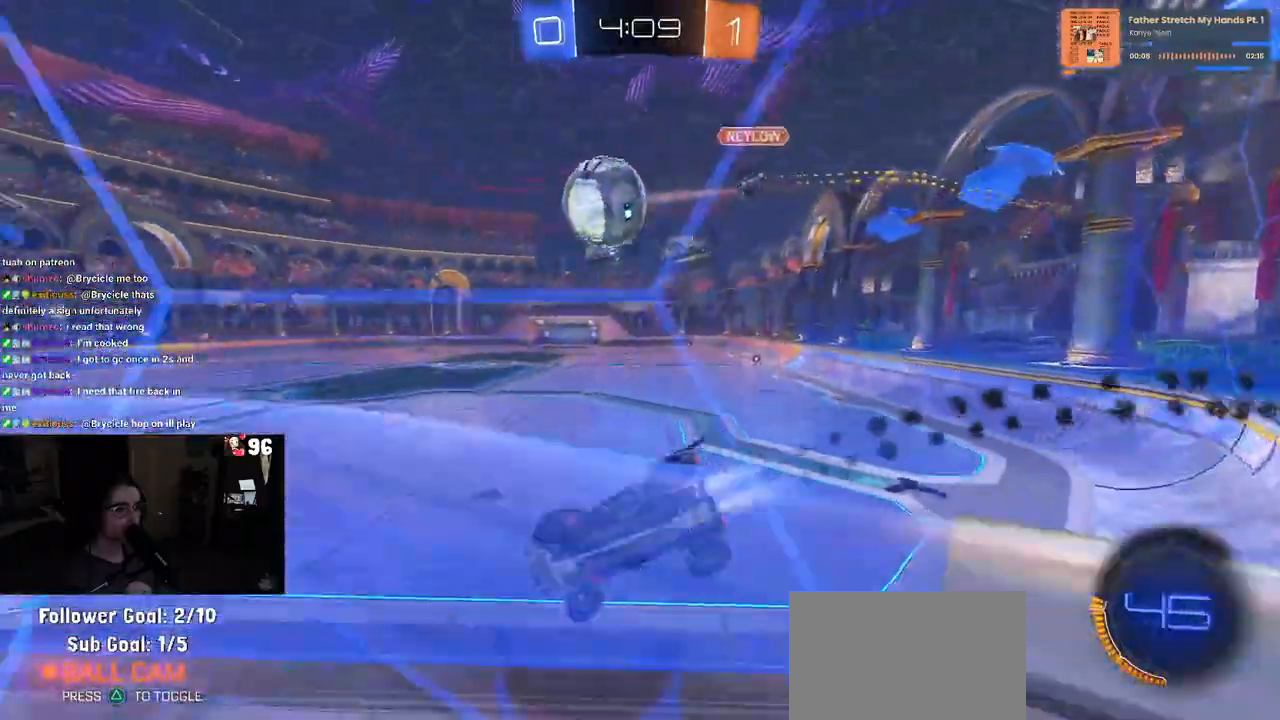
{"buttons": ["R1"], "left_stick": "left", "right_stick": "center", "events": [[17, "left_stick", "left"], [167, "left_stick", "center"], [483, "left_stick", "left"]]}
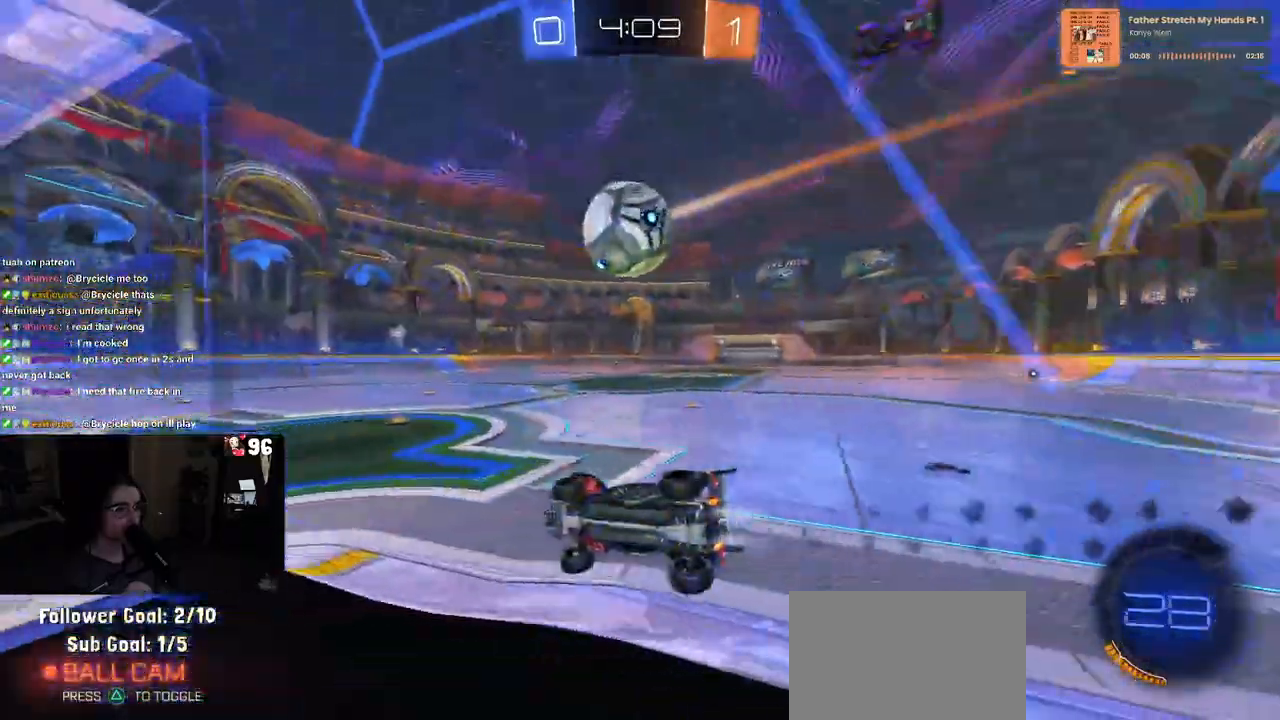
{"buttons": ["CROSS"], "left_stick": "up-right", "right_stick": "center", "events": [[100, "CROSS", "down"], [133, "left_stick", "center"], [183, "CROSS", "up"], [183, "R1", "up"], [300, "left_stick", "up-right"], [433, "CROSS", "down"]]}
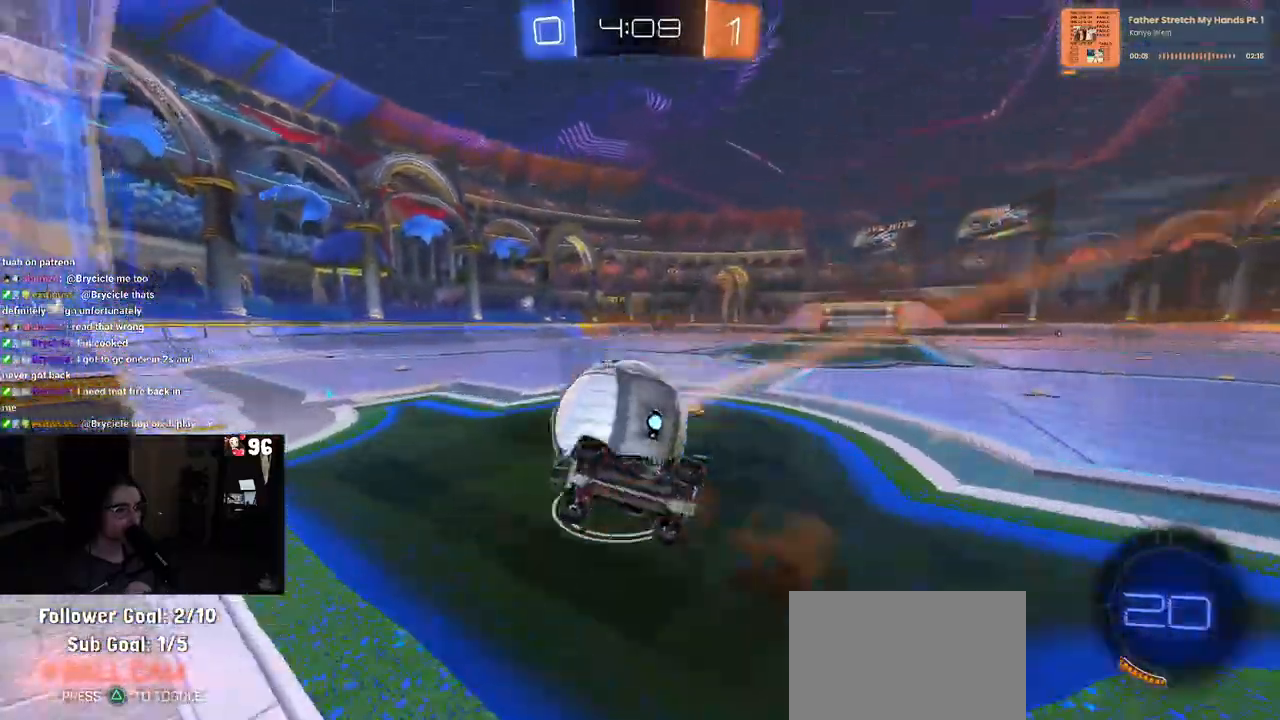
{"buttons": [], "left_stick": "center", "right_stick": "center", "events": [[33, "CROSS", "up"], [83, "left_stick", "center"]]}
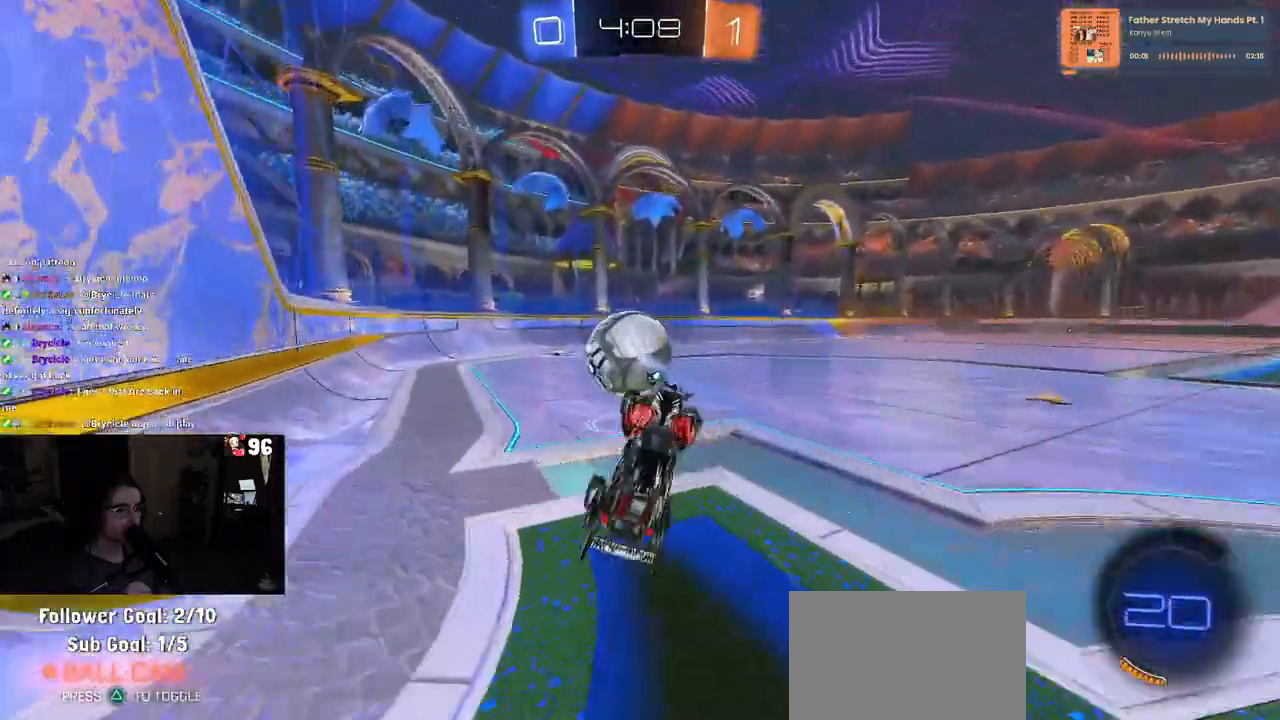
{"buttons": [], "left_stick": "center", "right_stick": "center", "events": [[83, "SQUARE", "down"], [100, "left_stick", "down-left"], [250, "SQUARE", "up"], [267, "left_stick", "center"]]}
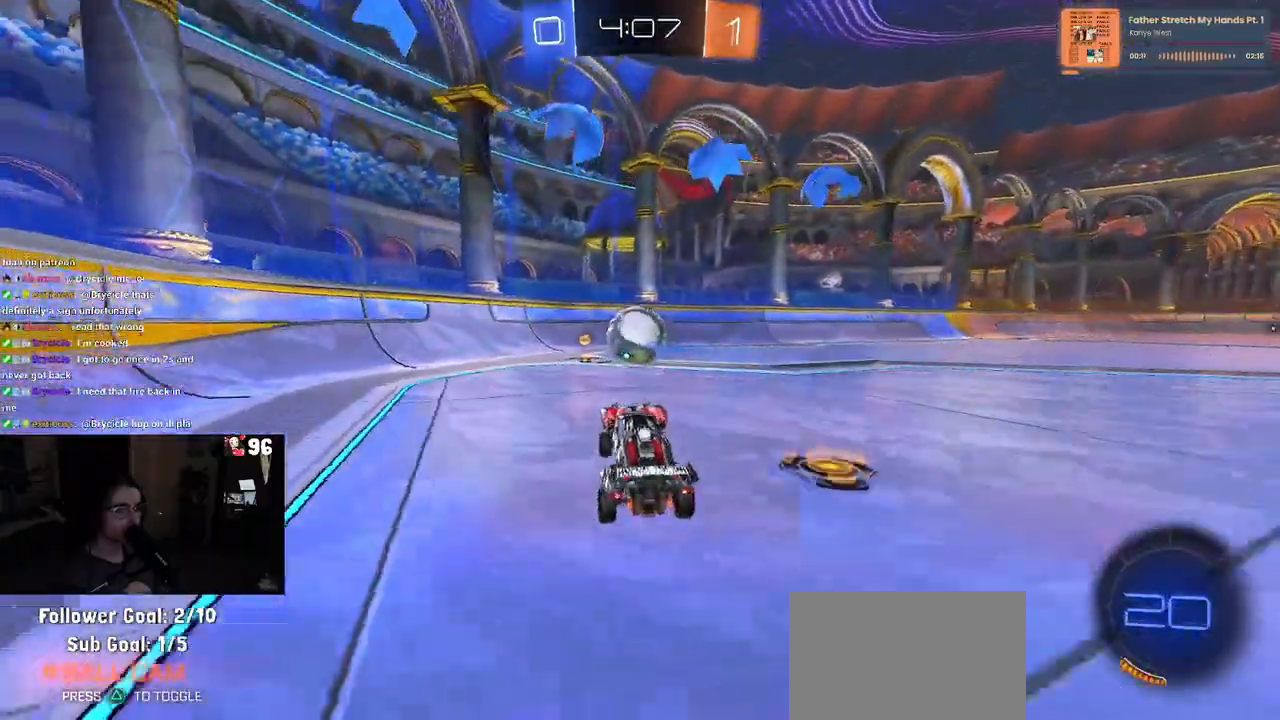
{"buttons": [], "left_stick": "center", "right_stick": "center", "events": [[33, "R1", "down"], [67, "left_stick", "left"], [167, "R1", "up"], [200, "left_stick", "center"]]}
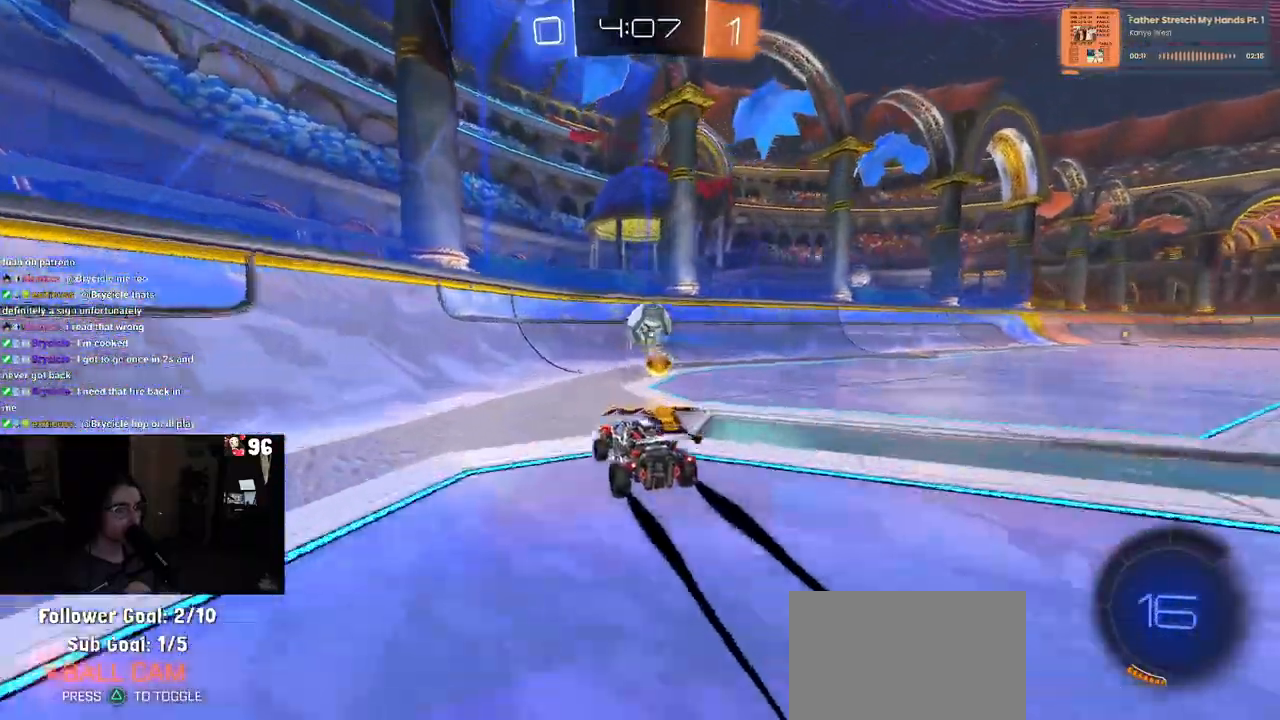
{"buttons": [], "left_stick": "center", "right_stick": "center", "events": []}
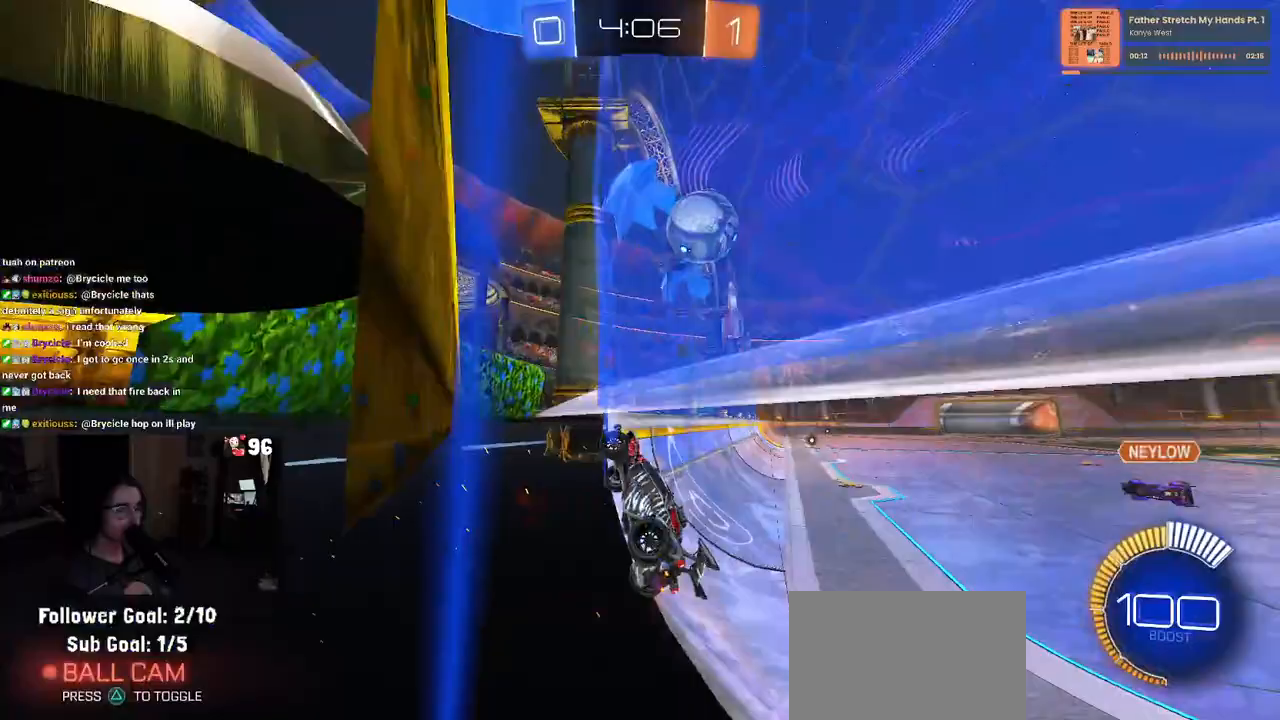
{"buttons": [], "left_stick": "center", "right_stick": "center", "events": [[83, "left_stick", "left"], [167, "left_stick", "center"]]}
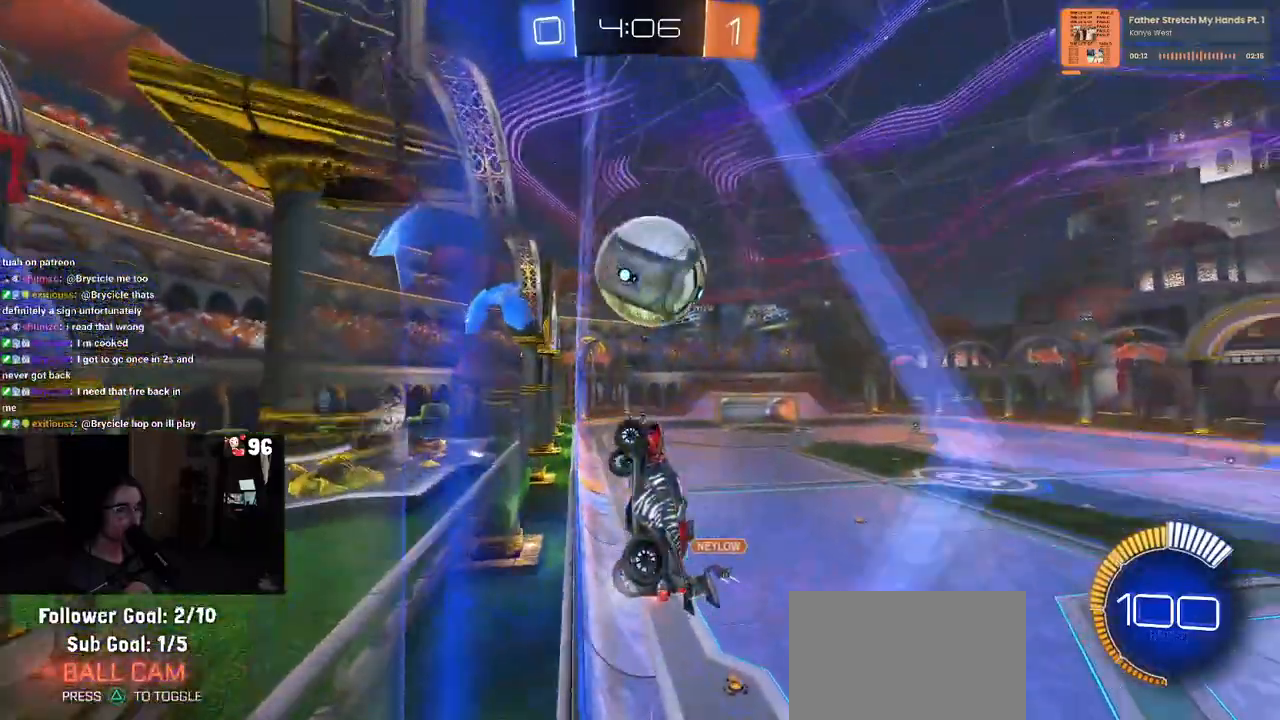
{"buttons": [], "left_stick": "center", "right_stick": "center", "events": [[183, "left_stick", "right"], [233, "L2", "down"], [400, "left_stick", "center"], [417, "L2", "up"]]}
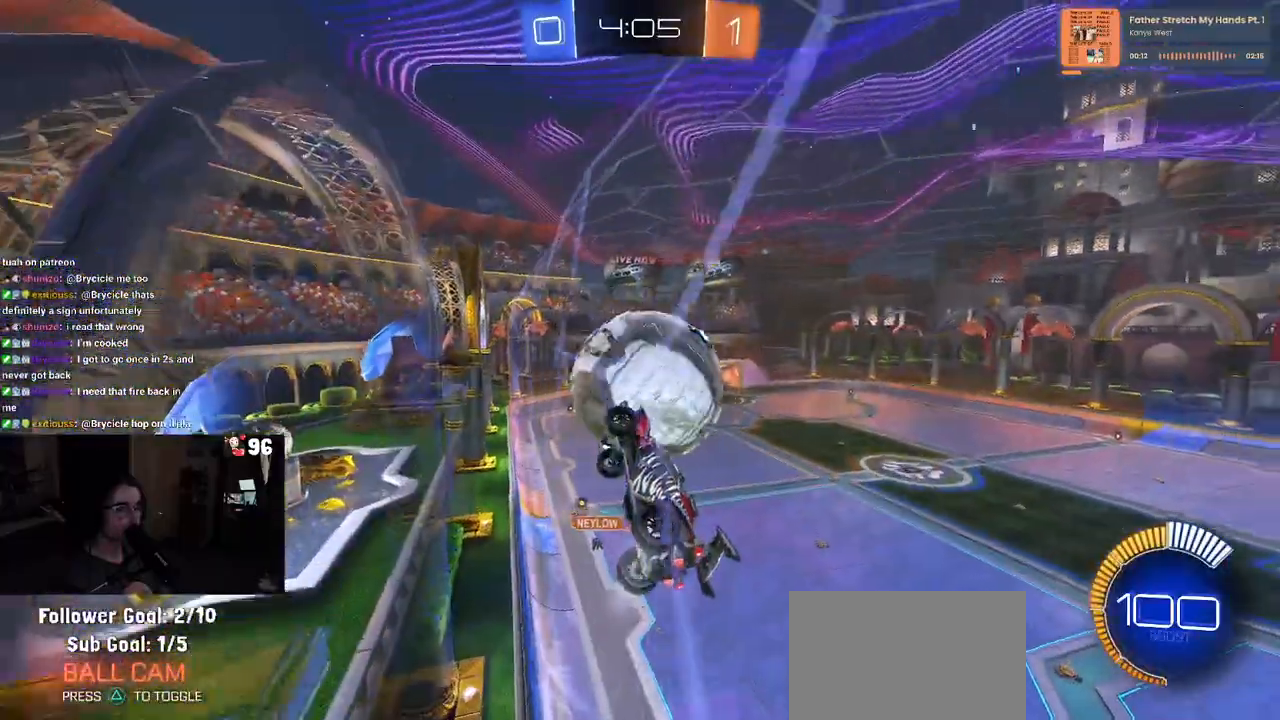
{"buttons": ["L1", "R1"], "left_stick": "left", "right_stick": "center", "events": [[67, "left_stick", "down-right"], [300, "CROSS", "down"], [333, "L1", "down"], [333, "left_stick", "down"], [400, "R1", "down"], [483, "CROSS", "up"], [483, "left_stick", "left"]]}
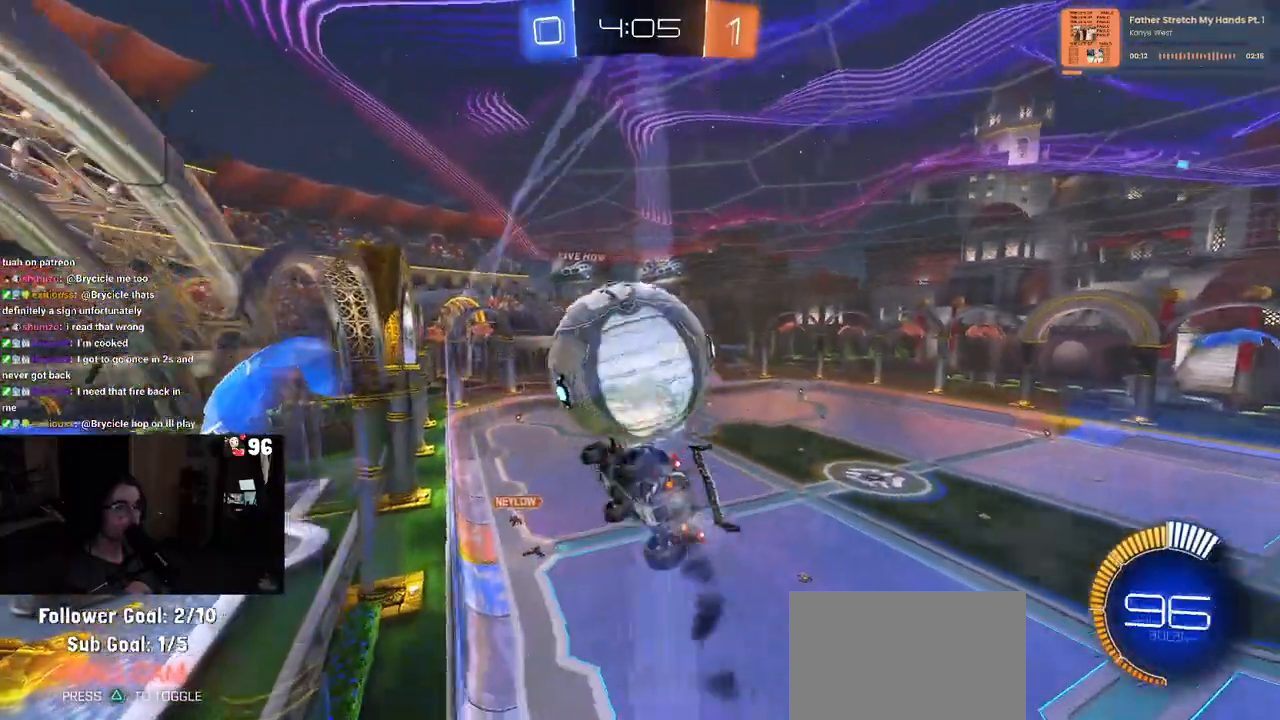
{"buttons": [], "left_stick": "center", "right_stick": "center", "events": [[150, "left_stick", "down"], [167, "R1", "up"], [250, "L1", "up"], [317, "left_stick", "center"]]}
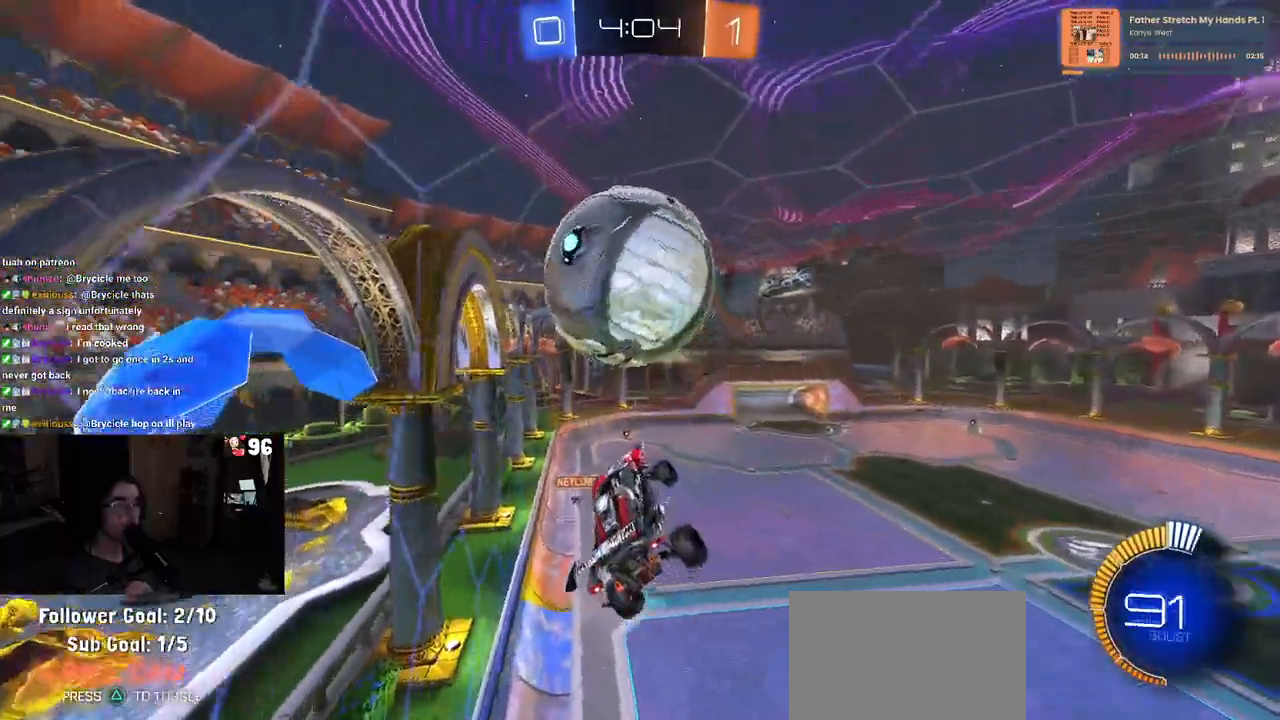
{"buttons": [], "left_stick": "center", "right_stick": "center", "events": []}
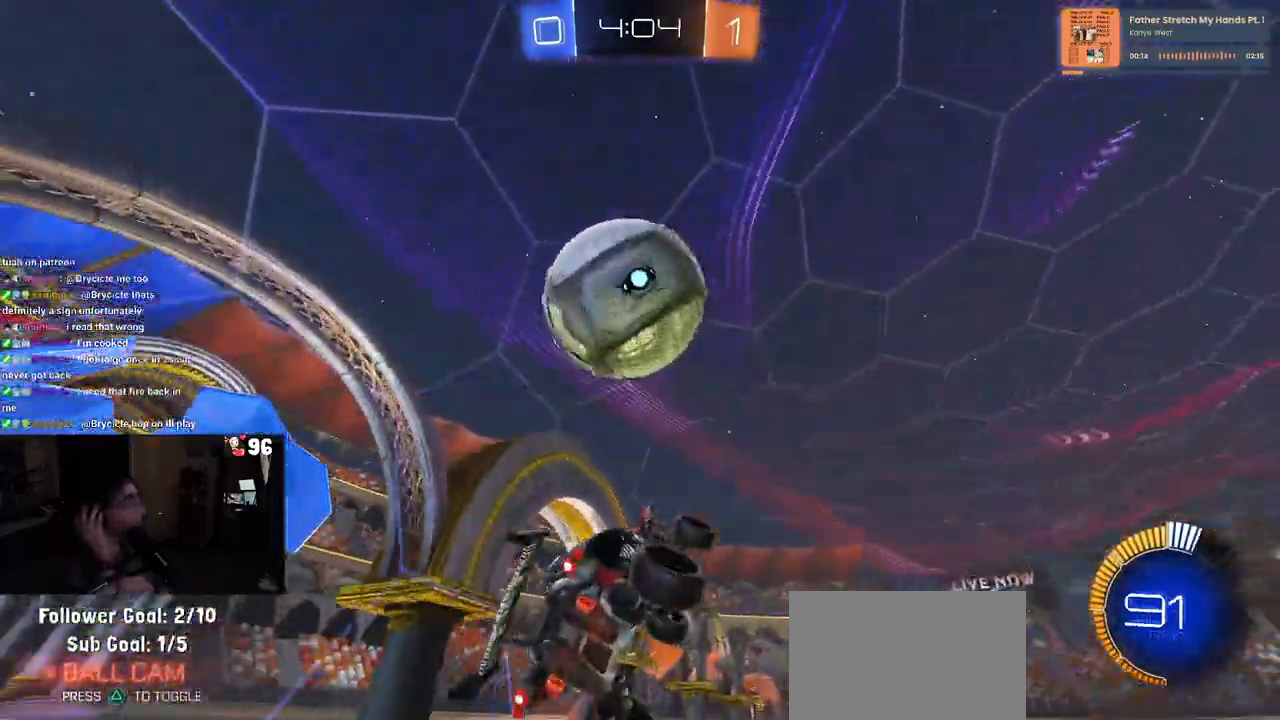
{"buttons": [], "left_stick": "center", "right_stick": "center", "events": []}
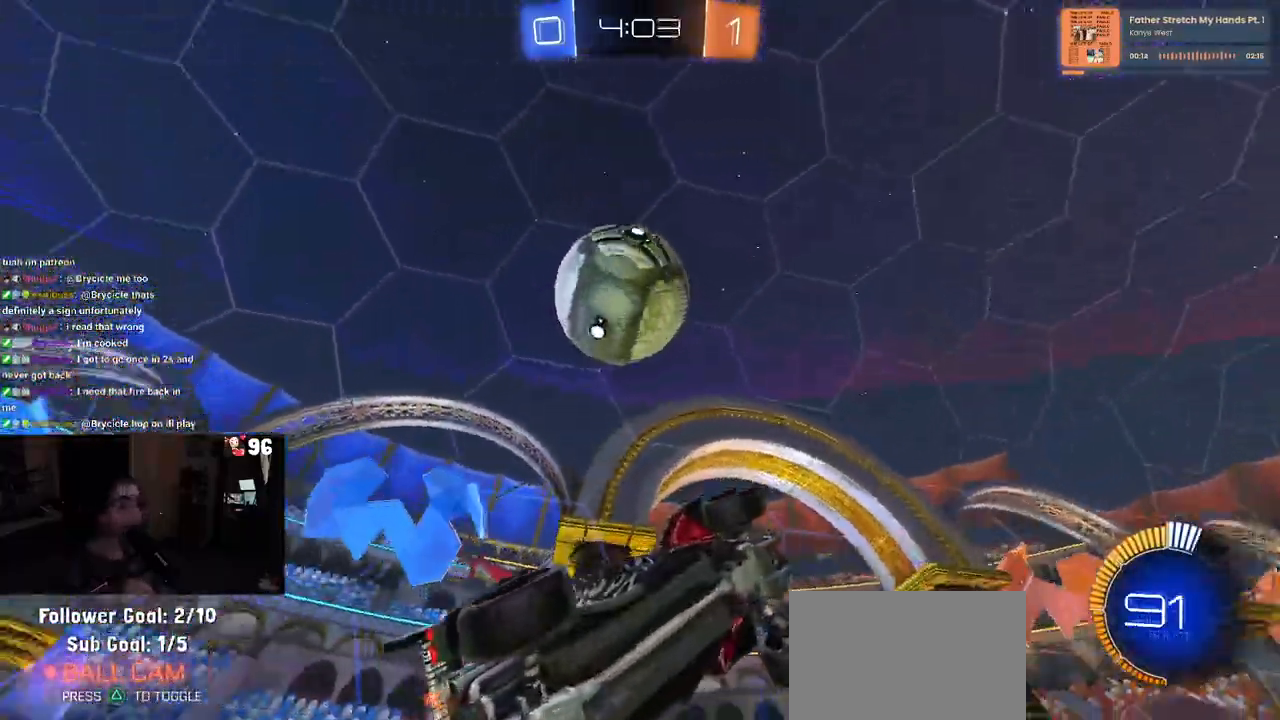
{"buttons": [], "left_stick": "up-right", "right_stick": "center", "events": [[233, "left_stick", "right"], [317, "SQUARE", "down"], [450, "left_stick", "up-right"], [467, "SQUARE", "up"]]}
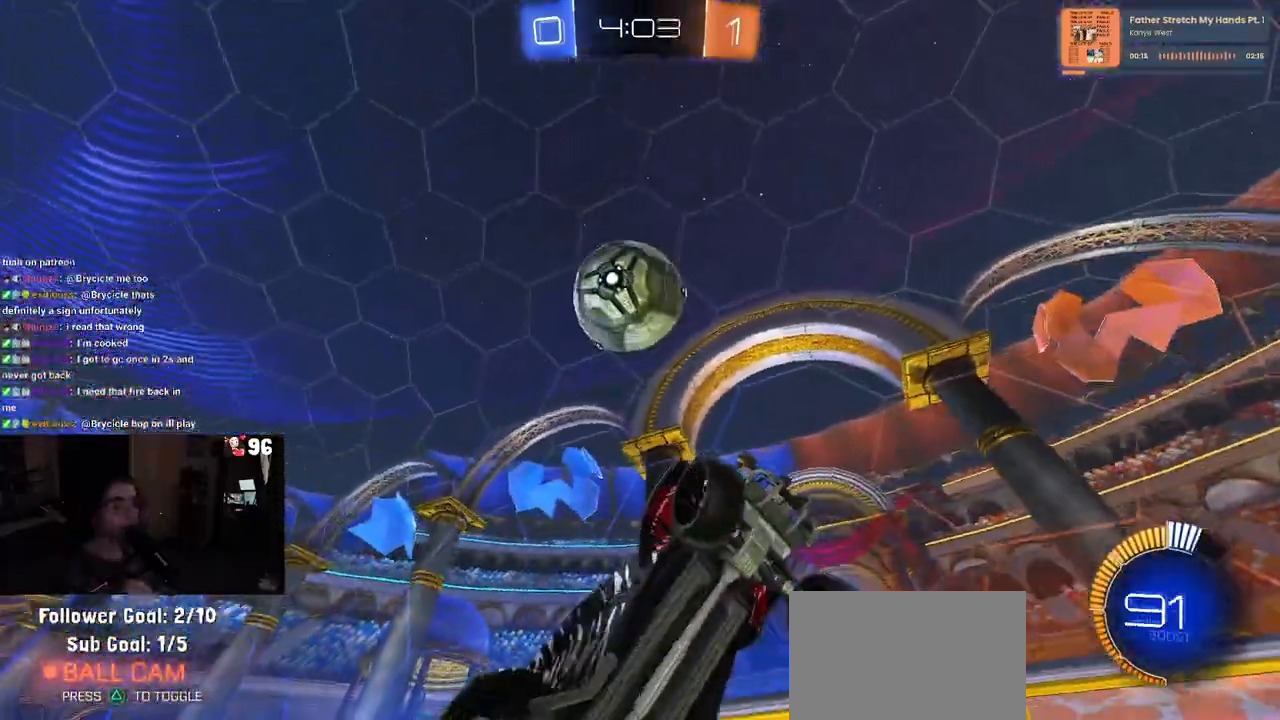
{"buttons": [], "left_stick": "right", "right_stick": "center", "events": [[250, "left_stick", "right"]]}
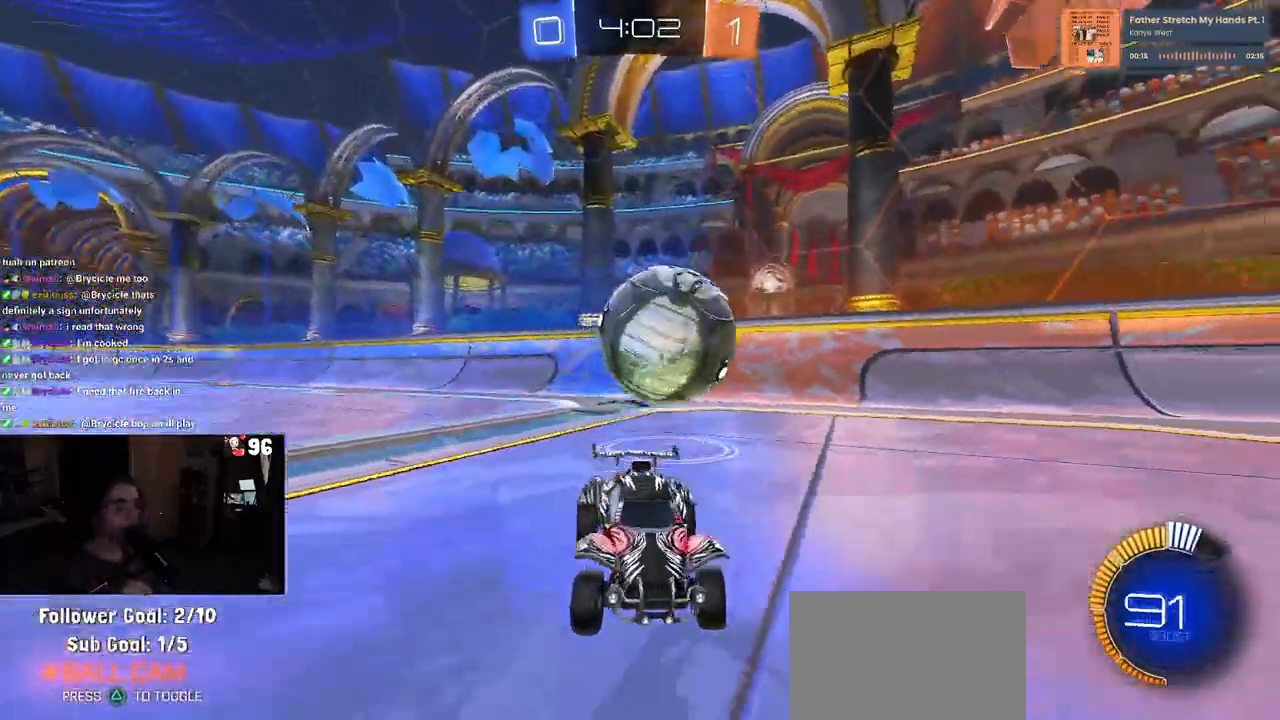
{"buttons": [], "left_stick": "right", "right_stick": "center", "events": []}
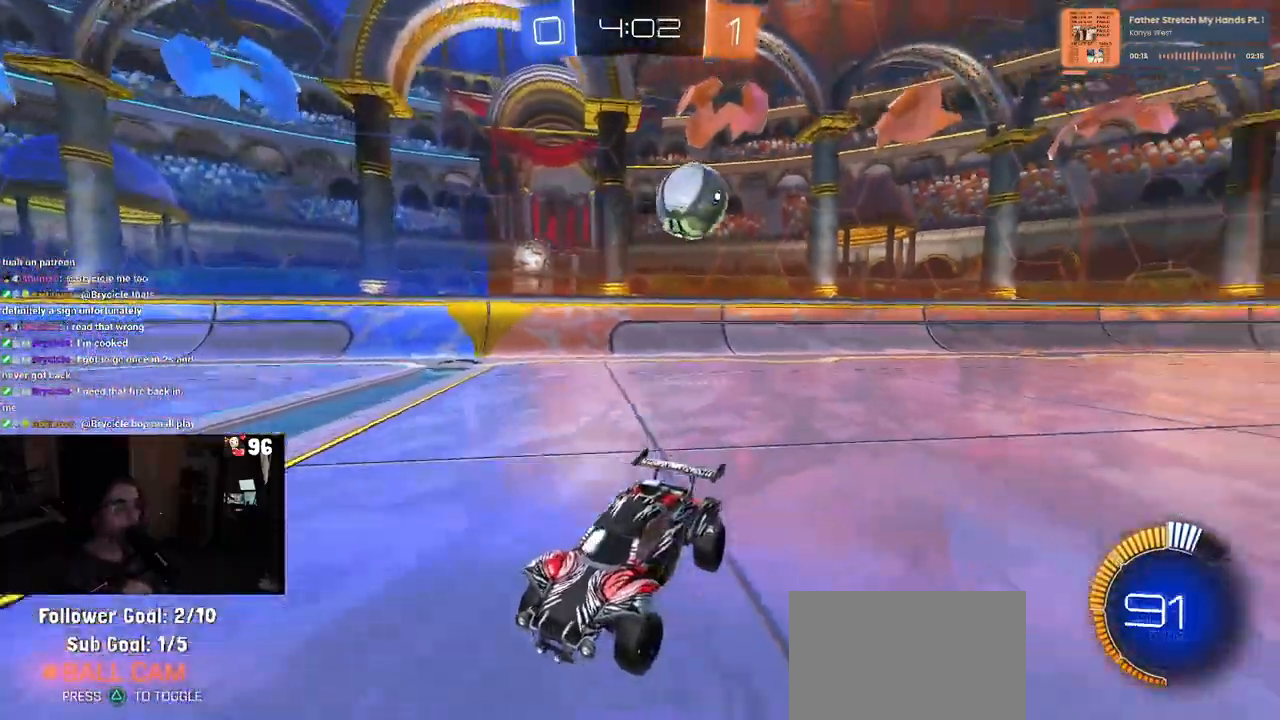
{"buttons": [], "left_stick": "center", "right_stick": "center", "events": [[317, "left_stick", "center"]]}
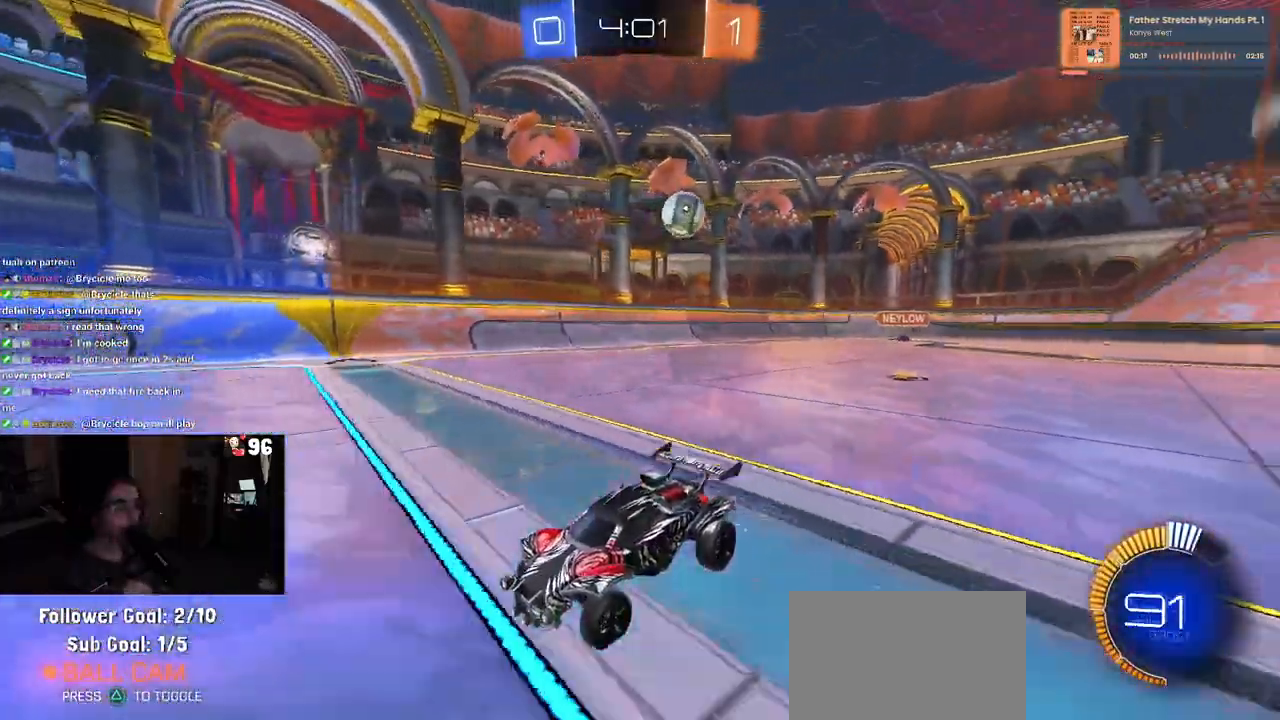
{"buttons": [], "left_stick": "center", "right_stick": "center", "events": [[67, "left_stick", "right"], [317, "left_stick", "center"]]}
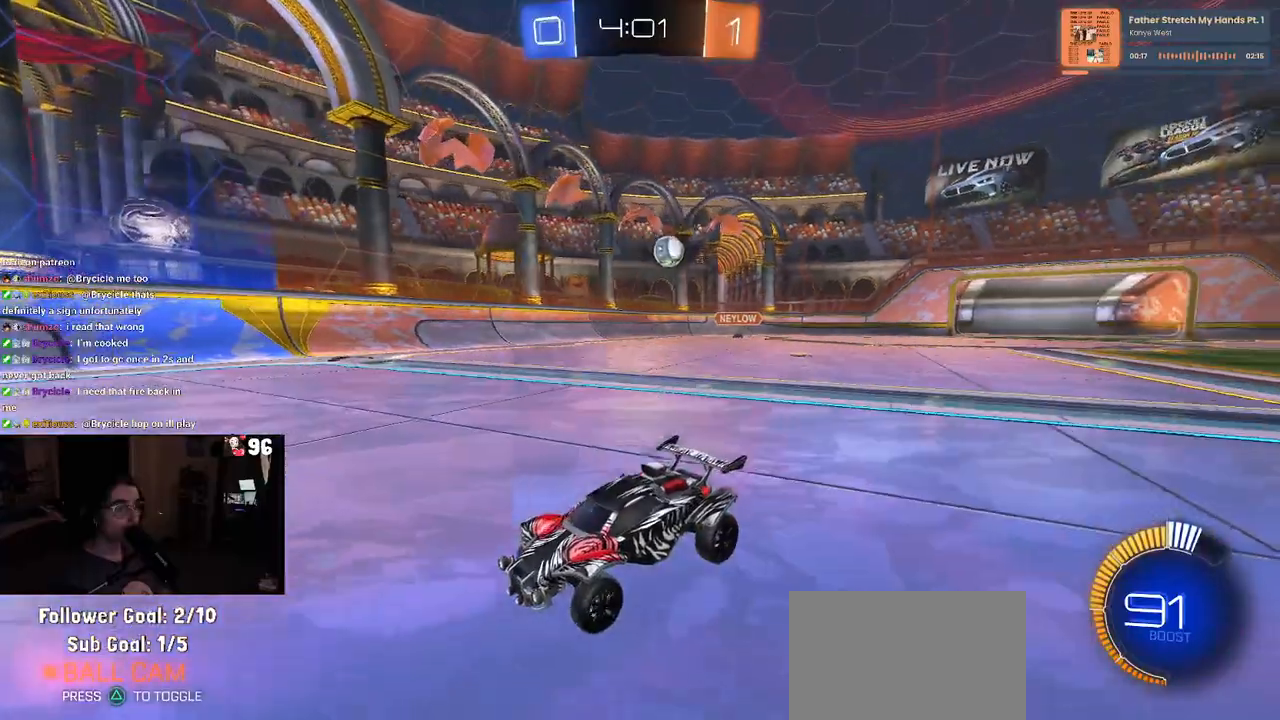
{"buttons": [], "left_stick": "right", "right_stick": "center", "events": [[467, "left_stick", "right"]]}
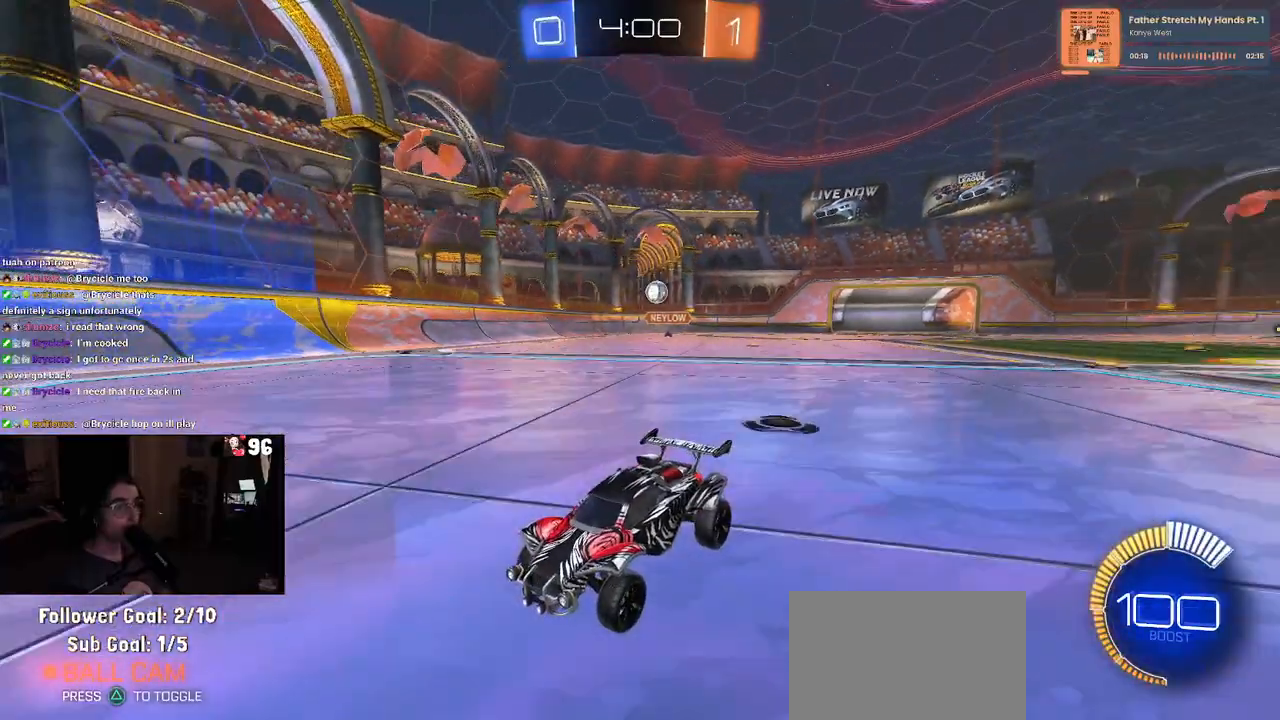
{"buttons": [], "left_stick": "center", "right_stick": "center", "events": [[117, "left_stick", "center"]]}
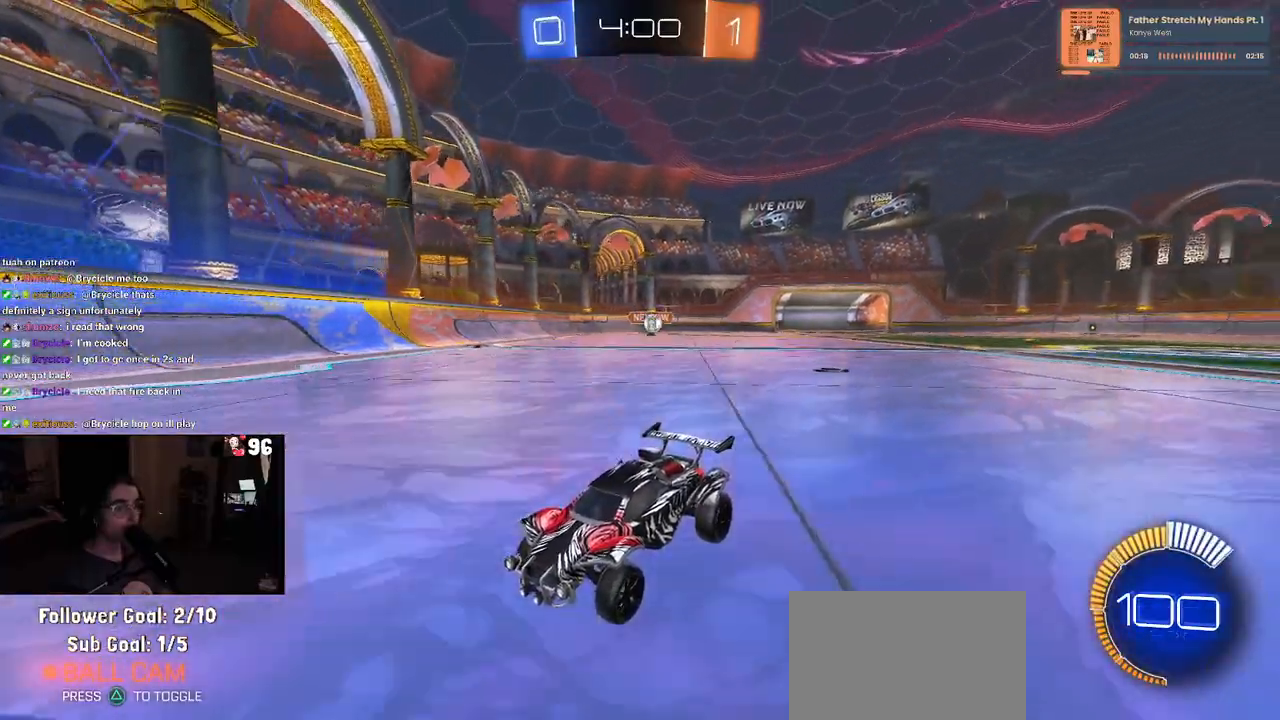
{"buttons": ["SQUARE"], "left_stick": "left", "right_stick": "center", "events": [[450, "SQUARE", "down"], [450, "left_stick", "left"]]}